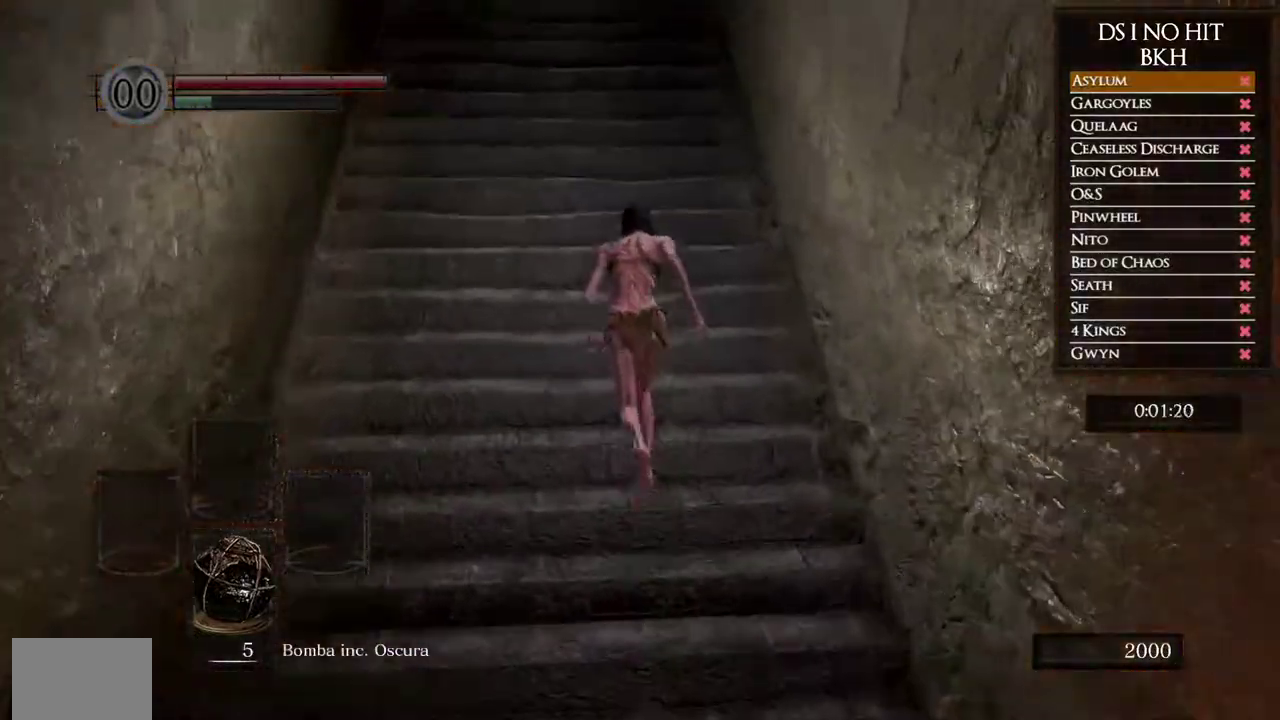
Gameplay with a controller (Xbox layout); each line is a JSON object with the inputs held at the frame after it. "button_events" lists button changes between this image and that frame as [ms after this image, input, new state], when the widget could be followed in between (sticks are given only as held states). Not read: L1 L2 R1 R2.
{"buttons": ["B"], "left_stick": "up", "right_stick": "center", "button_events": []}
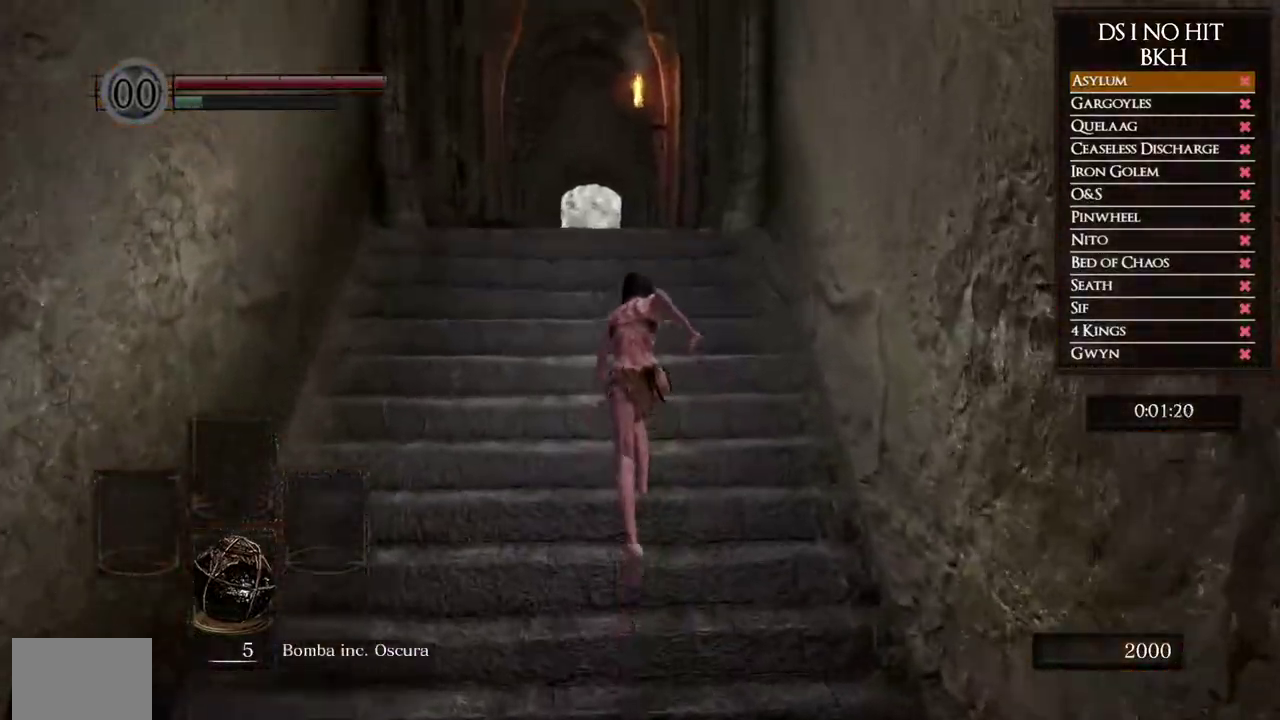
{"buttons": [], "left_stick": "up", "right_stick": "center", "button_events": [[183, "B", "up"]]}
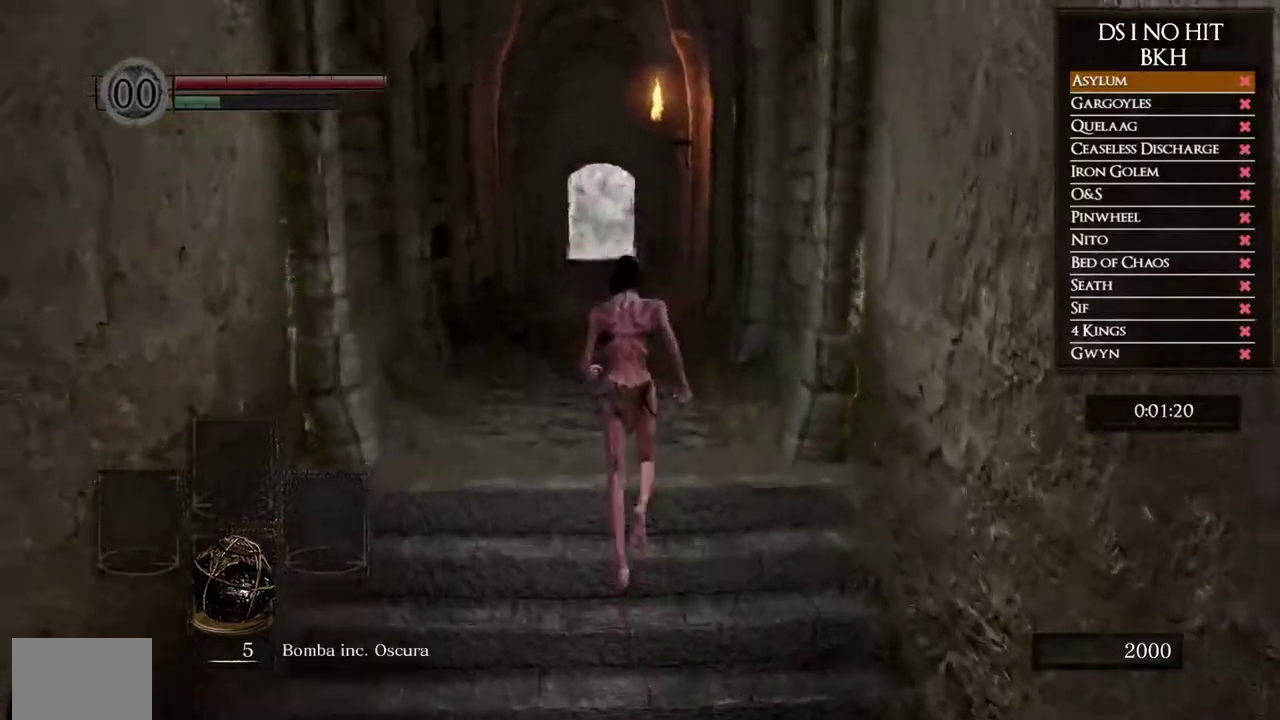
{"buttons": ["B"], "left_stick": "up", "right_stick": "center", "button_events": [[117, "B", "down"]]}
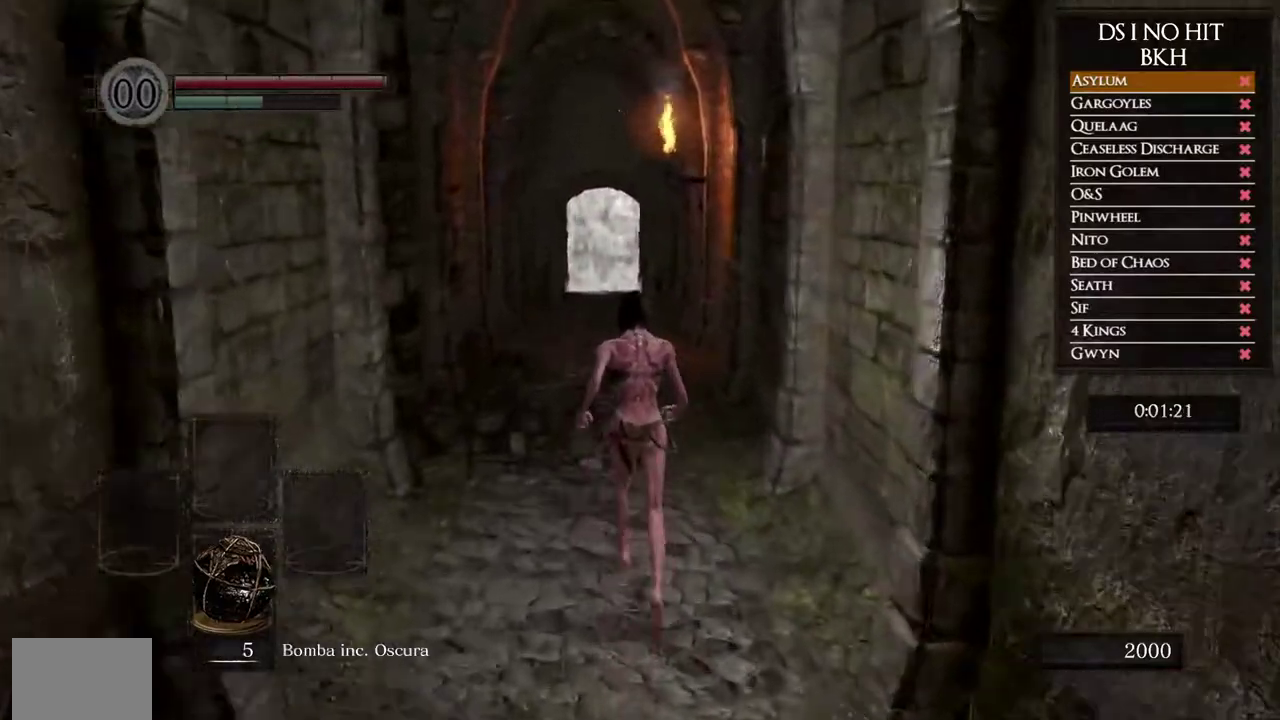
{"buttons": ["B"], "left_stick": "up", "right_stick": "center", "button_events": []}
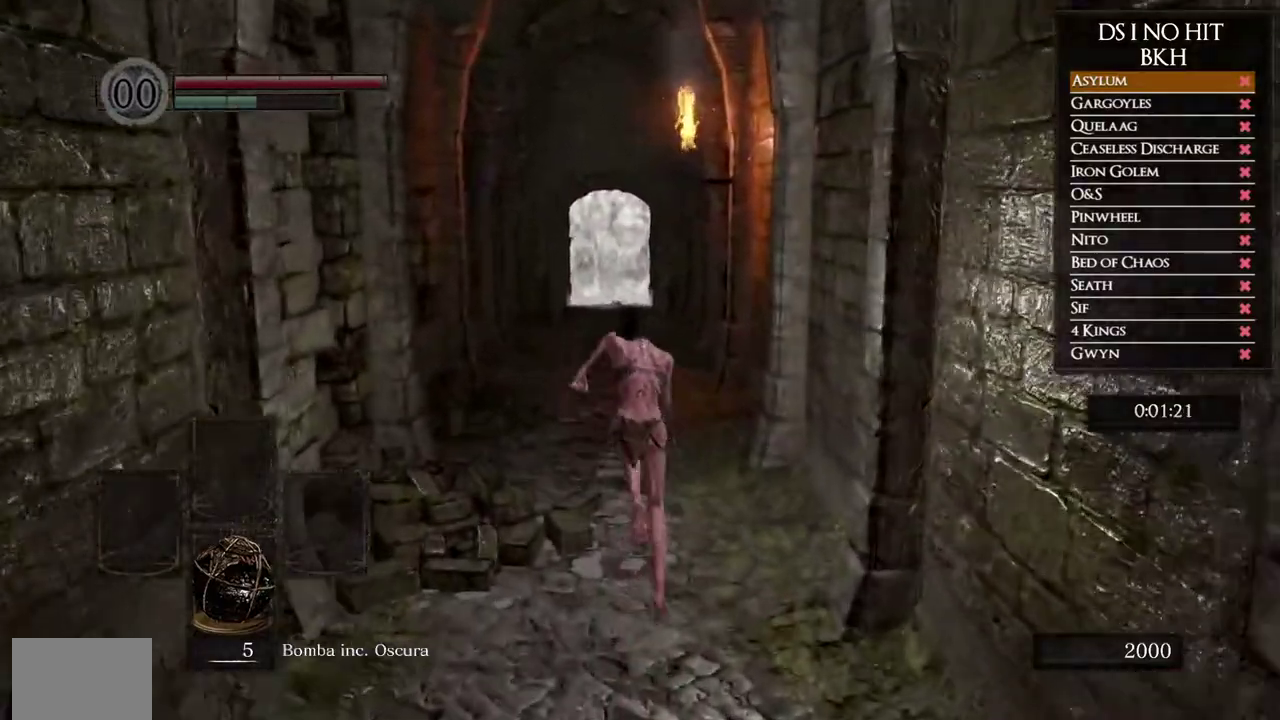
{"buttons": ["B"], "left_stick": "up", "right_stick": "center", "button_events": []}
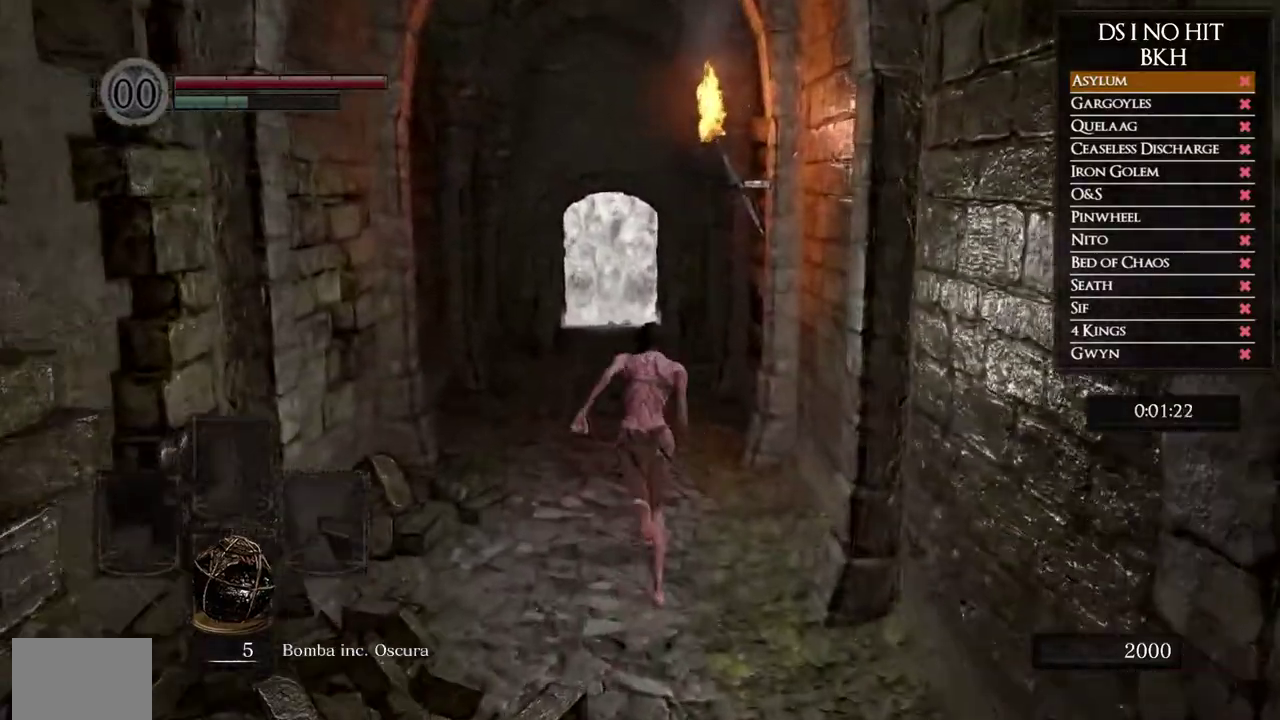
{"buttons": ["B"], "left_stick": "up", "right_stick": "center", "button_events": []}
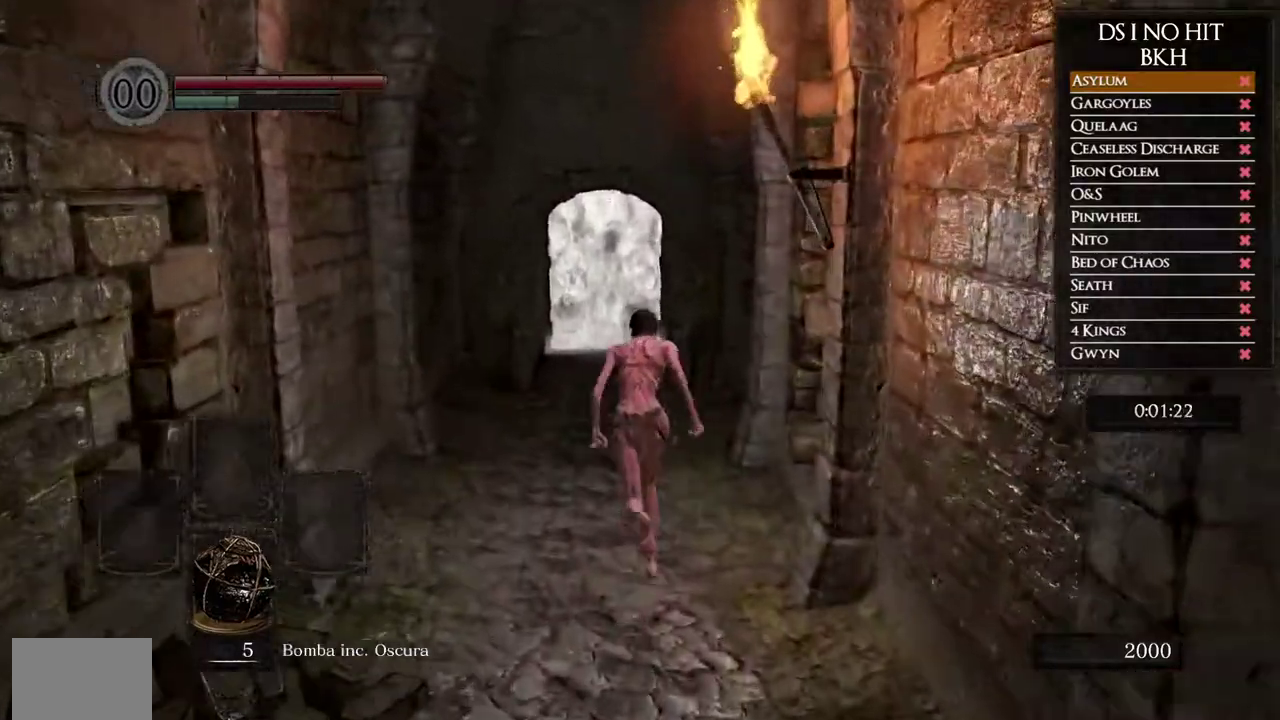
{"buttons": ["B"], "left_stick": "up", "right_stick": "center", "button_events": []}
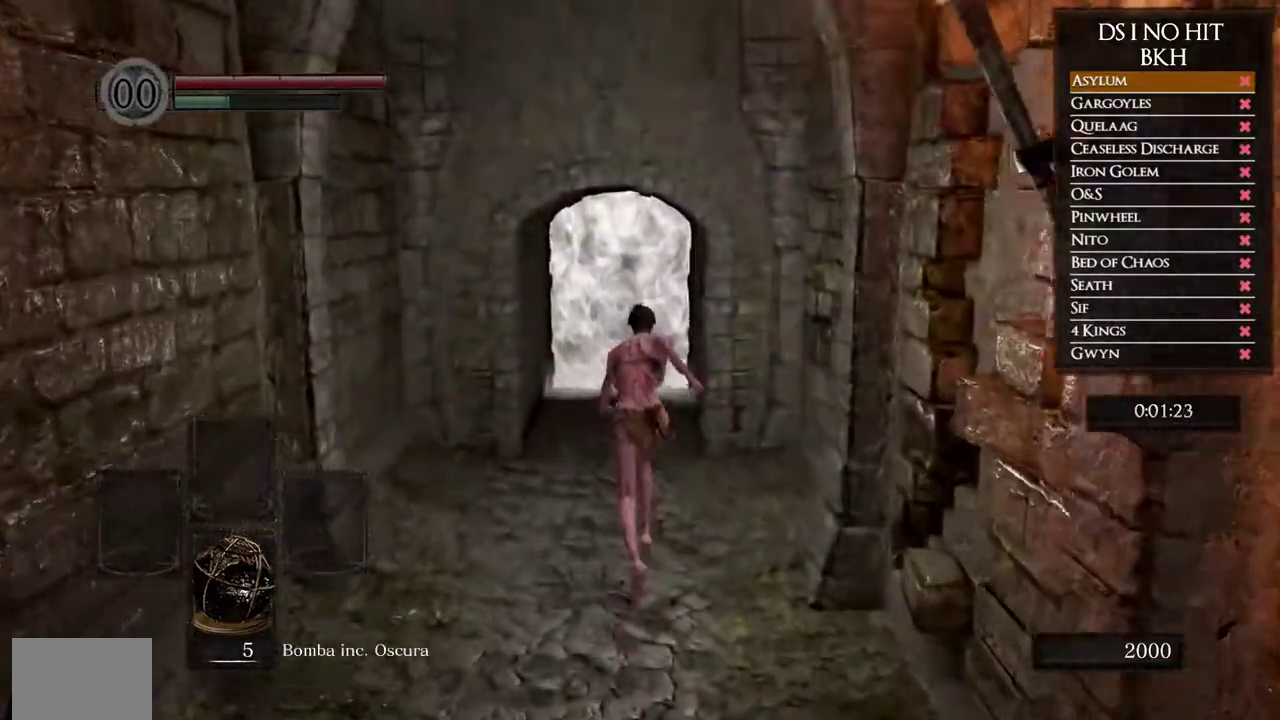
{"buttons": ["B"], "left_stick": "up", "right_stick": "center", "button_events": []}
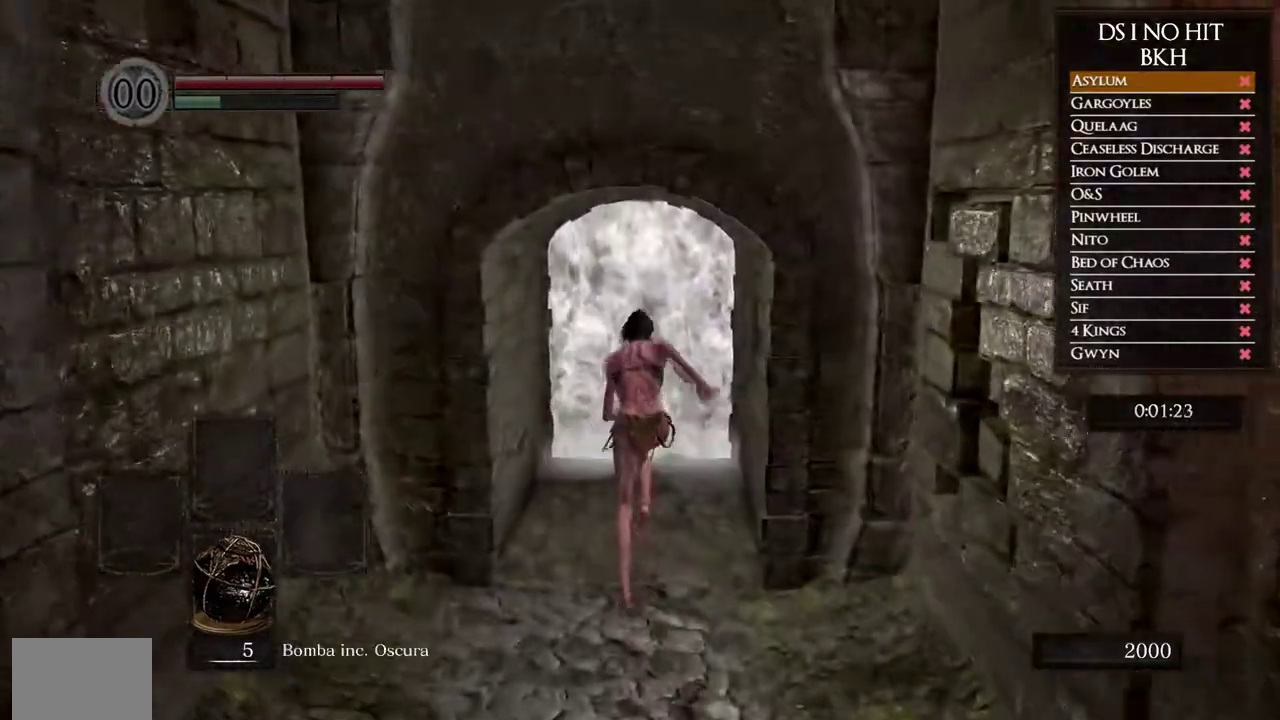
{"buttons": ["A"], "left_stick": "up", "right_stick": "center", "button_events": [[183, "B", "up"], [283, "A", "down"], [350, "A", "up"], [433, "A", "down"]]}
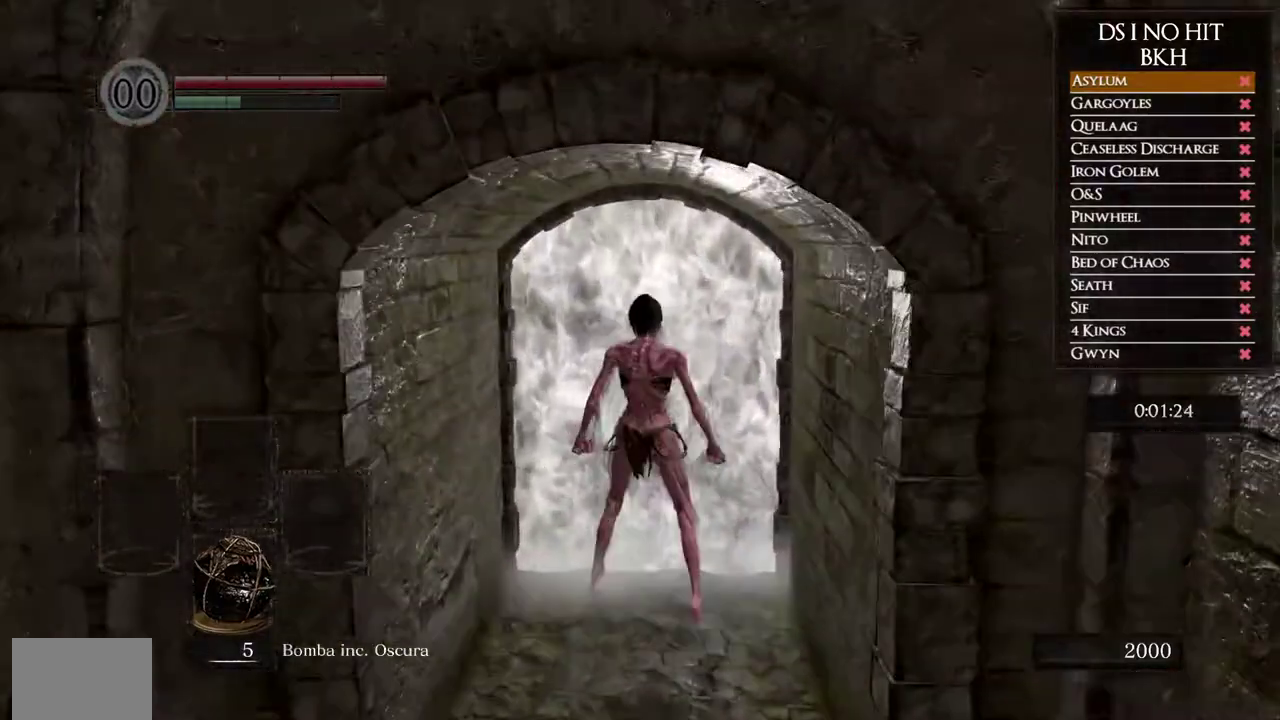
{"buttons": [], "left_stick": "center", "right_stick": "center", "button_events": [[33, "A", "up"], [83, "A", "down"], [150, "A", "up"], [233, "A", "down"], [300, "A", "up"], [400, "A", "down"], [450, "A", "up"]]}
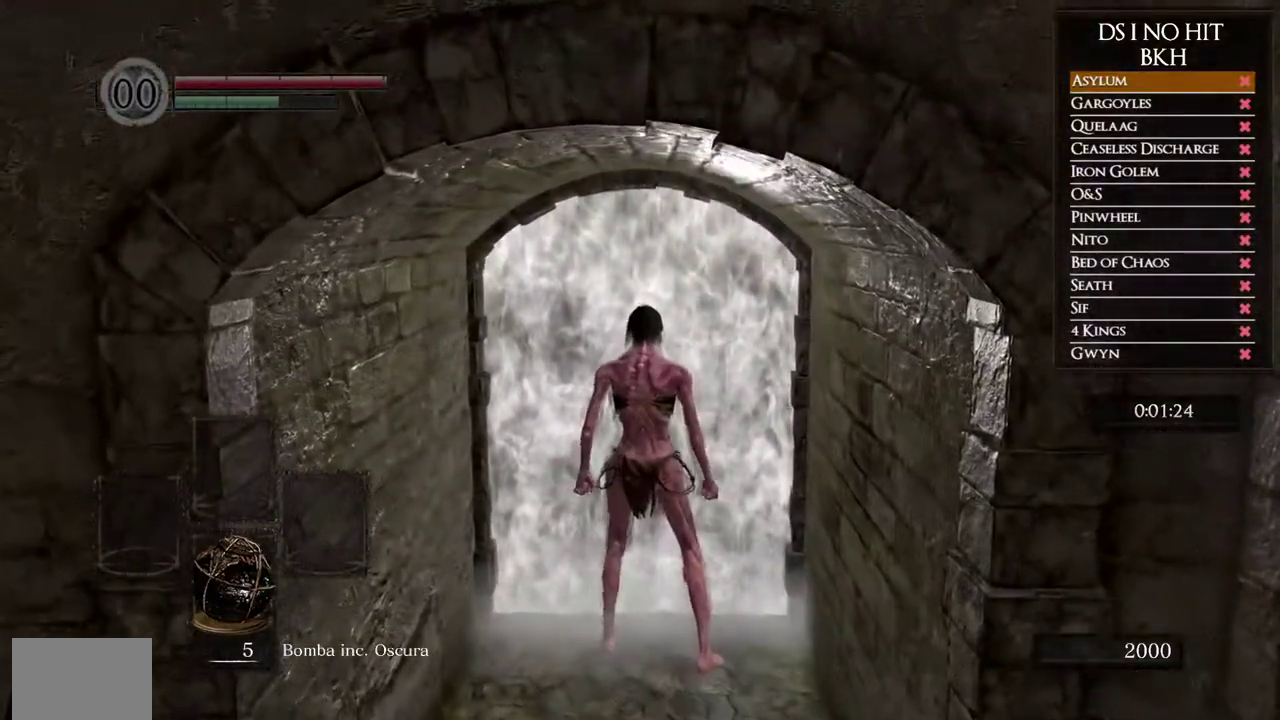
{"buttons": [], "left_stick": "up", "right_stick": "left", "button_events": []}
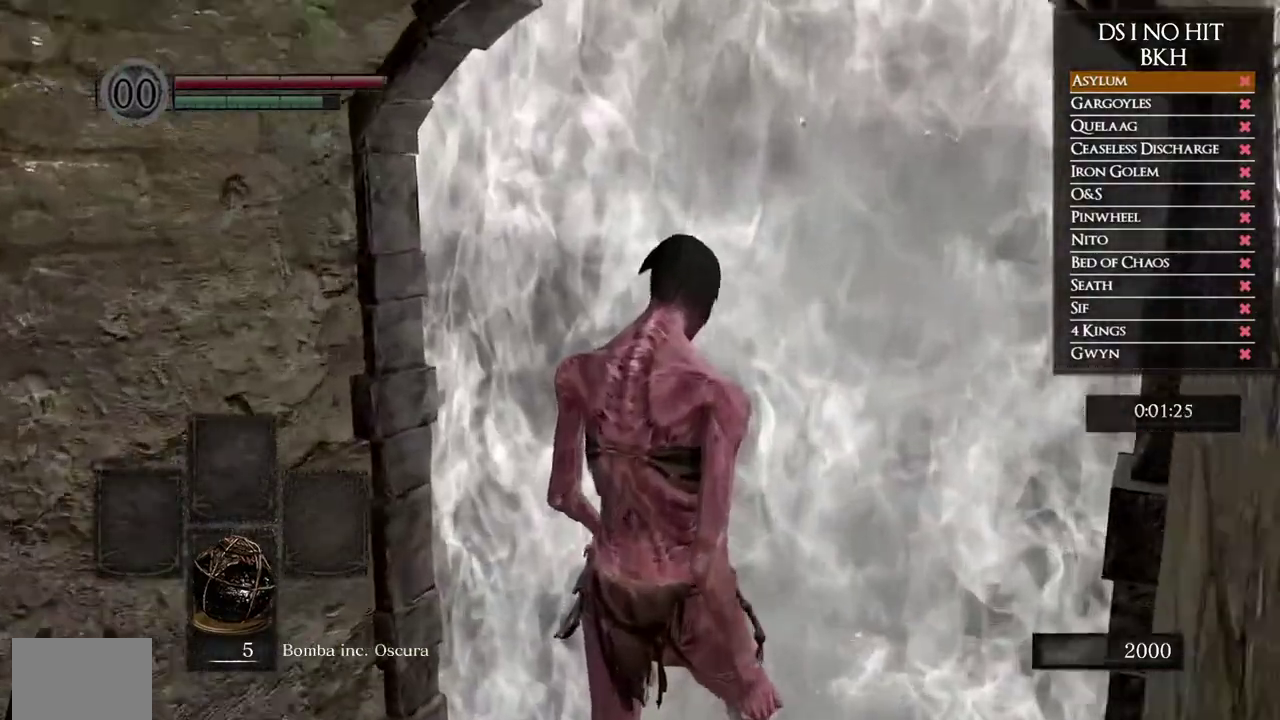
{"buttons": [], "left_stick": "up", "right_stick": "left", "button_events": []}
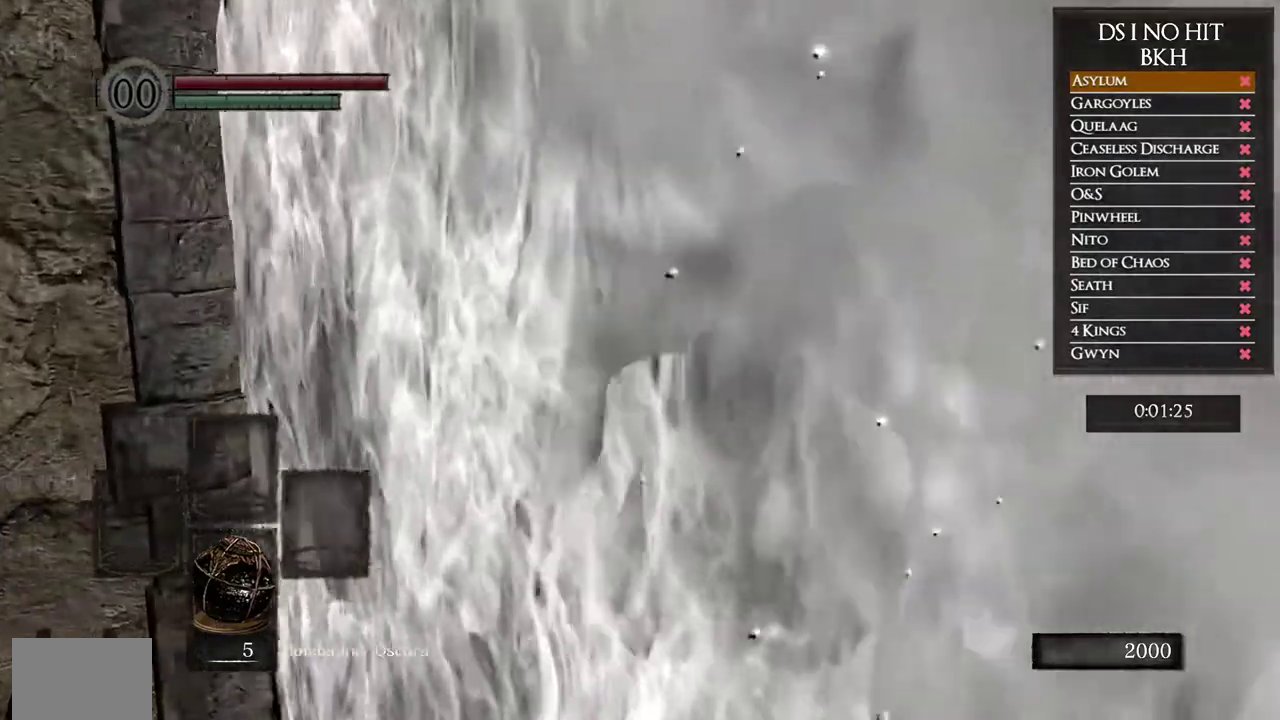
{"buttons": [], "left_stick": "up", "right_stick": "center", "button_events": []}
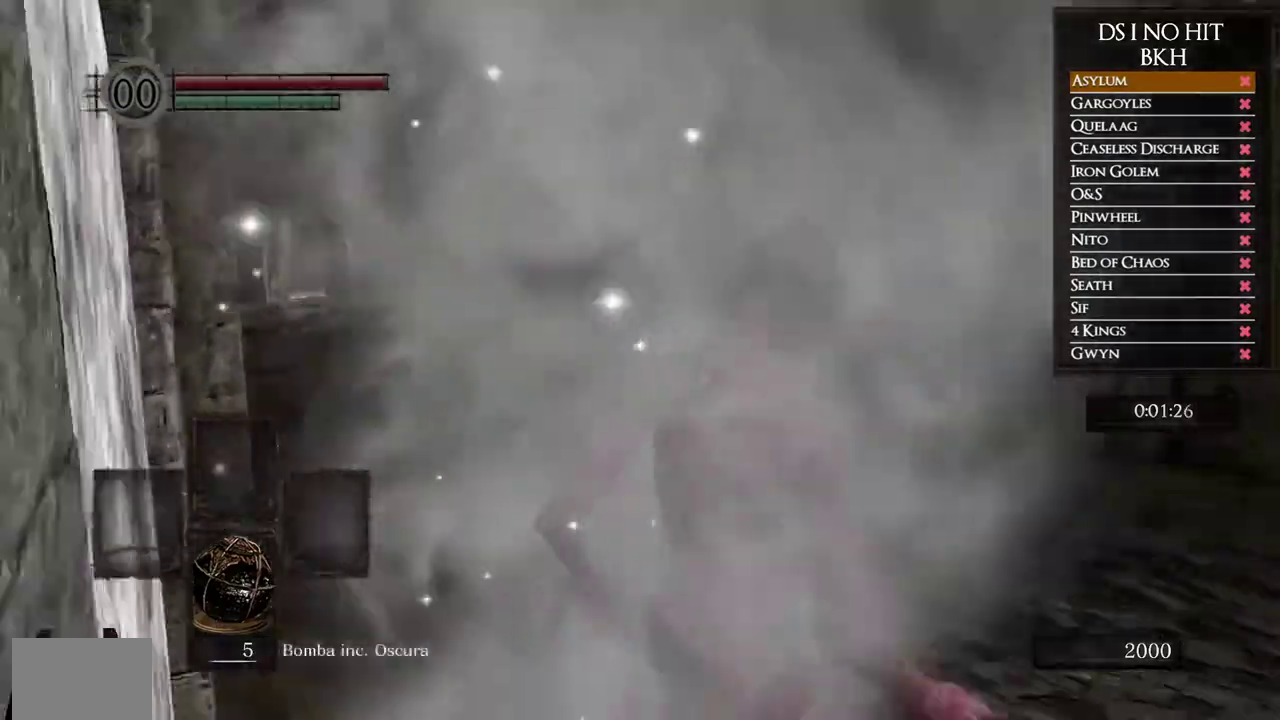
{"buttons": ["B"], "left_stick": "up", "right_stick": "center", "button_events": [[67, "B", "down"]]}
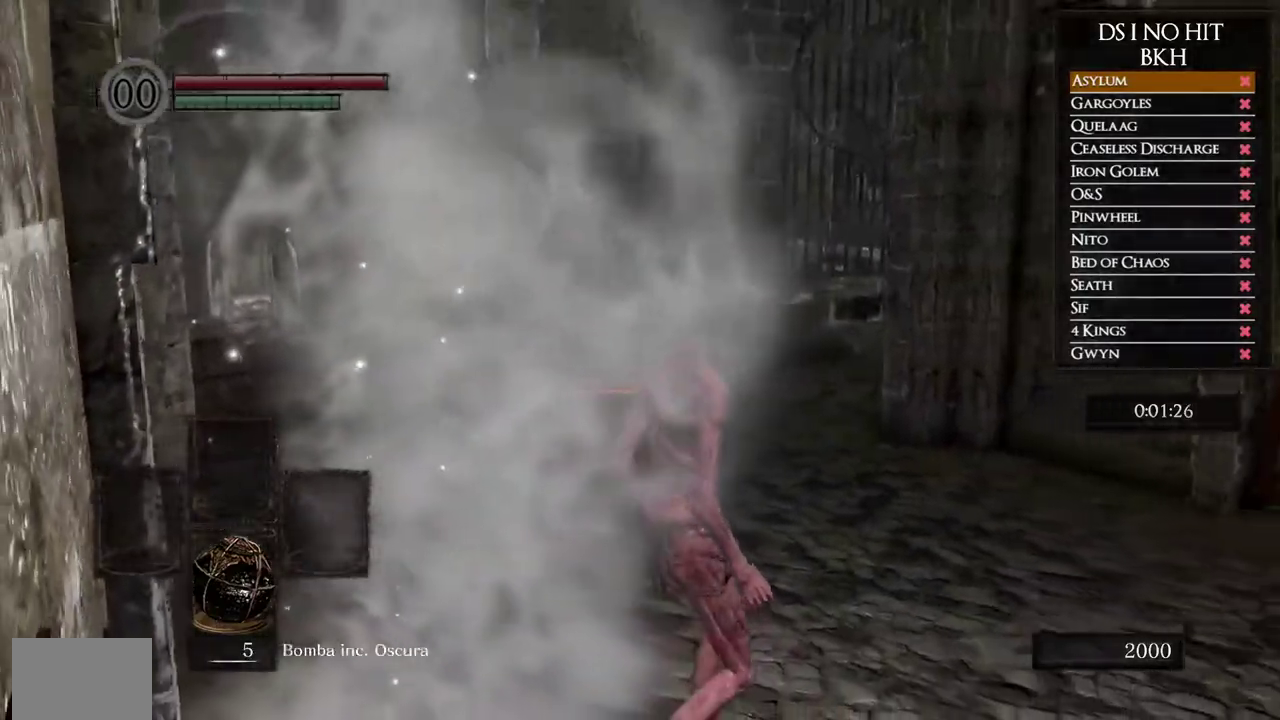
{"buttons": ["B"], "left_stick": "up", "right_stick": "center", "button_events": []}
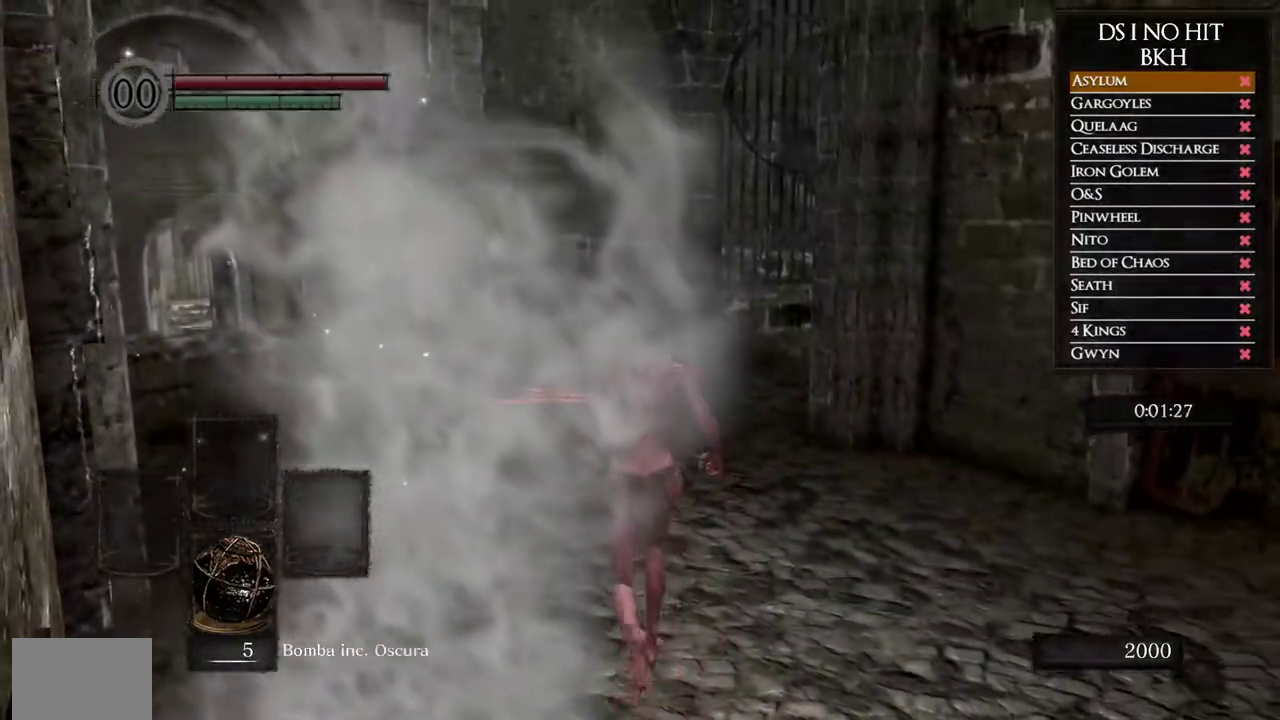
{"buttons": ["B"], "left_stick": "up", "right_stick": "center", "button_events": []}
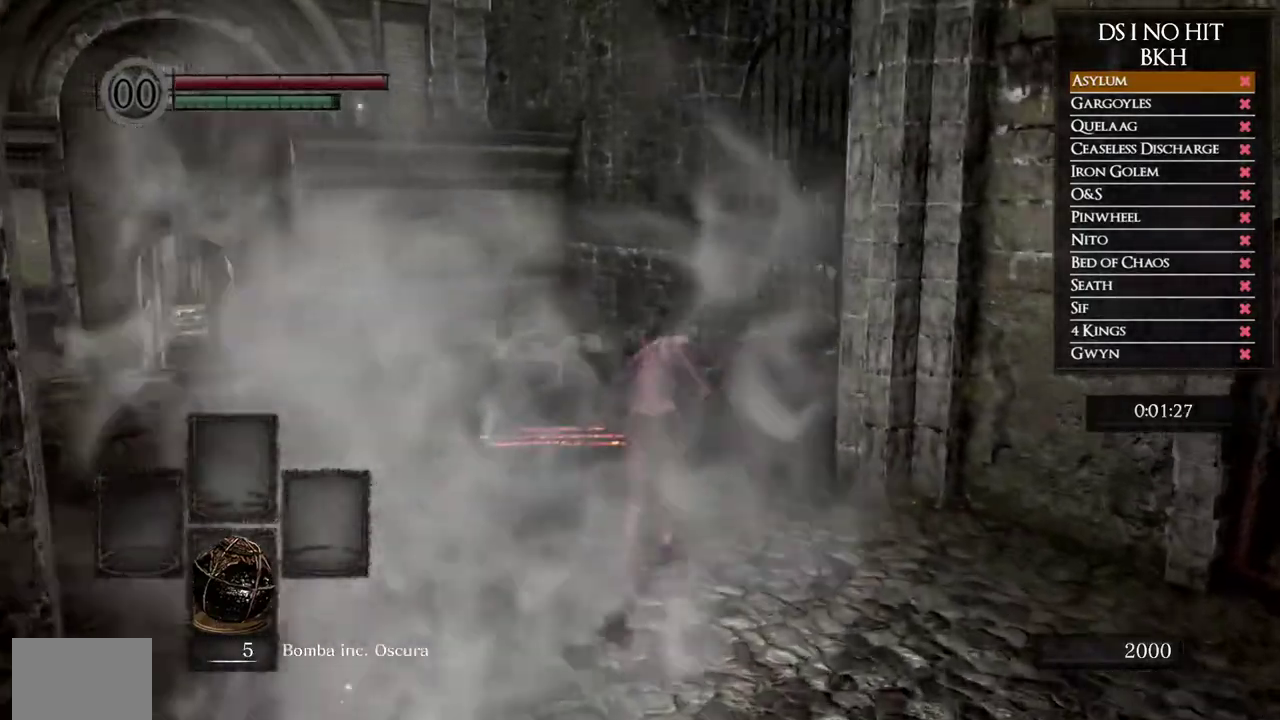
{"buttons": ["B"], "left_stick": "up-right", "right_stick": "center", "button_events": []}
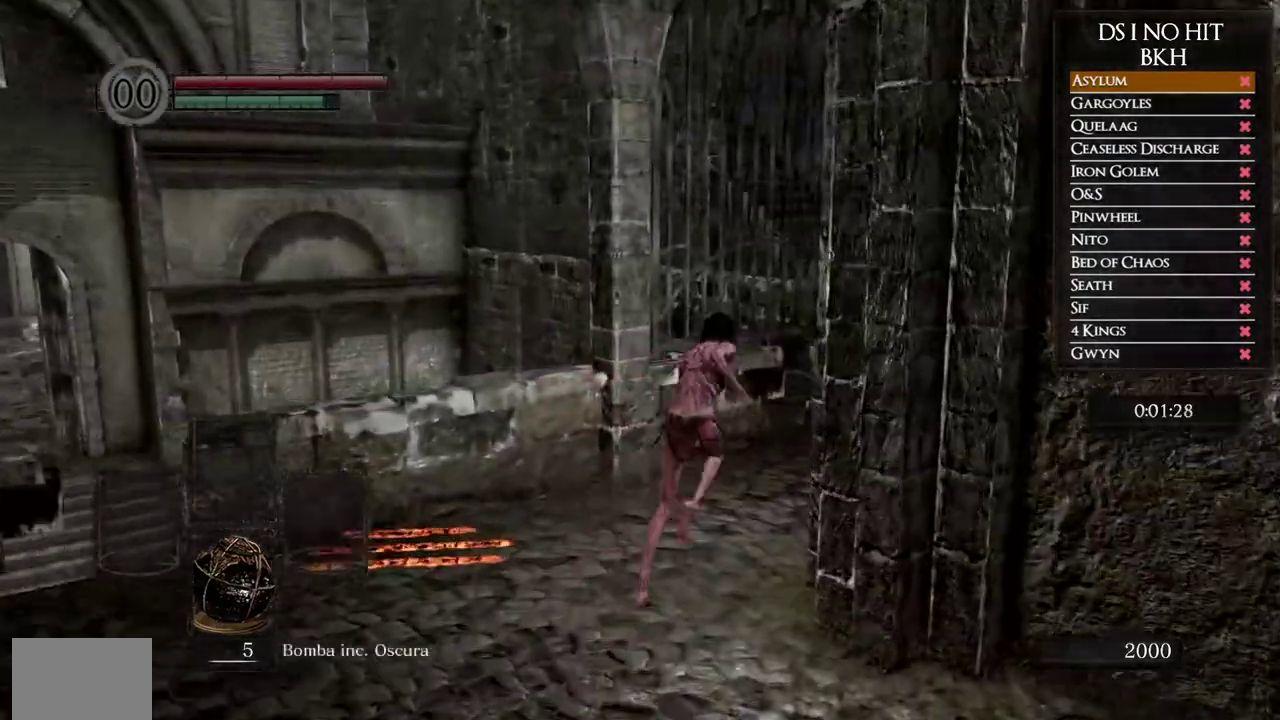
{"buttons": ["B"], "left_stick": "up-right", "right_stick": "center", "button_events": []}
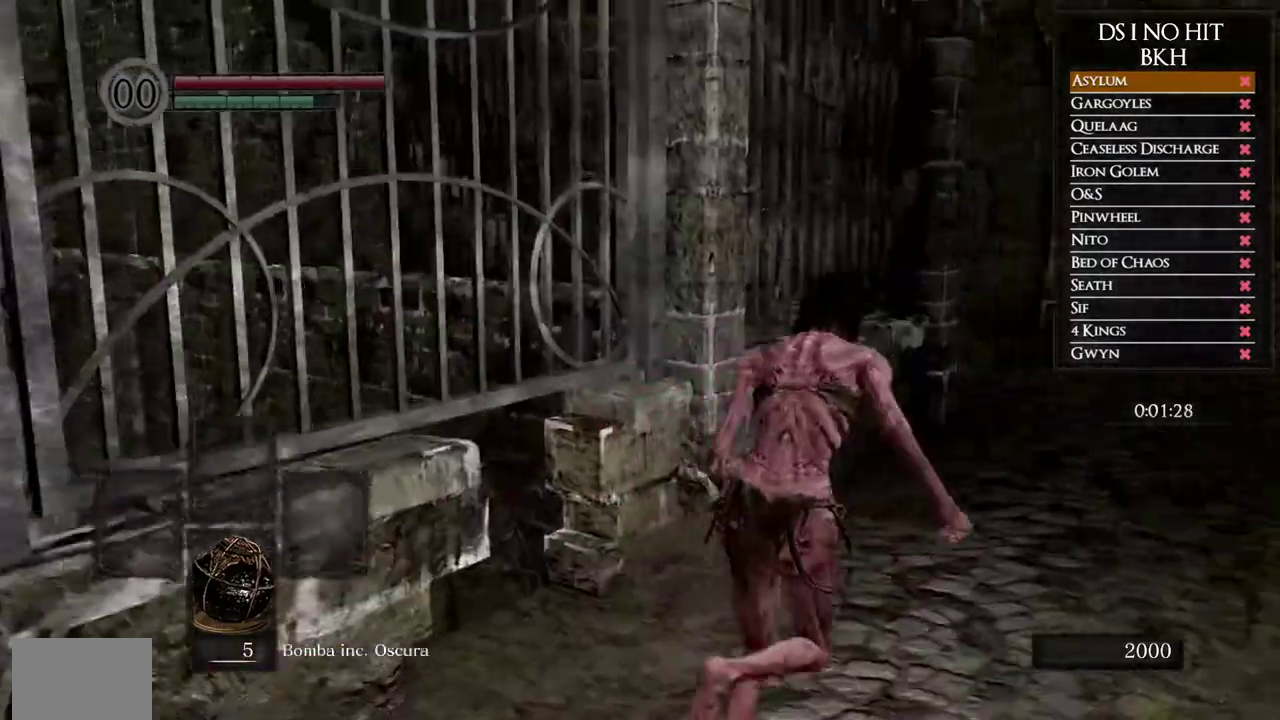
{"buttons": ["B"], "left_stick": "up", "right_stick": "center", "button_events": []}
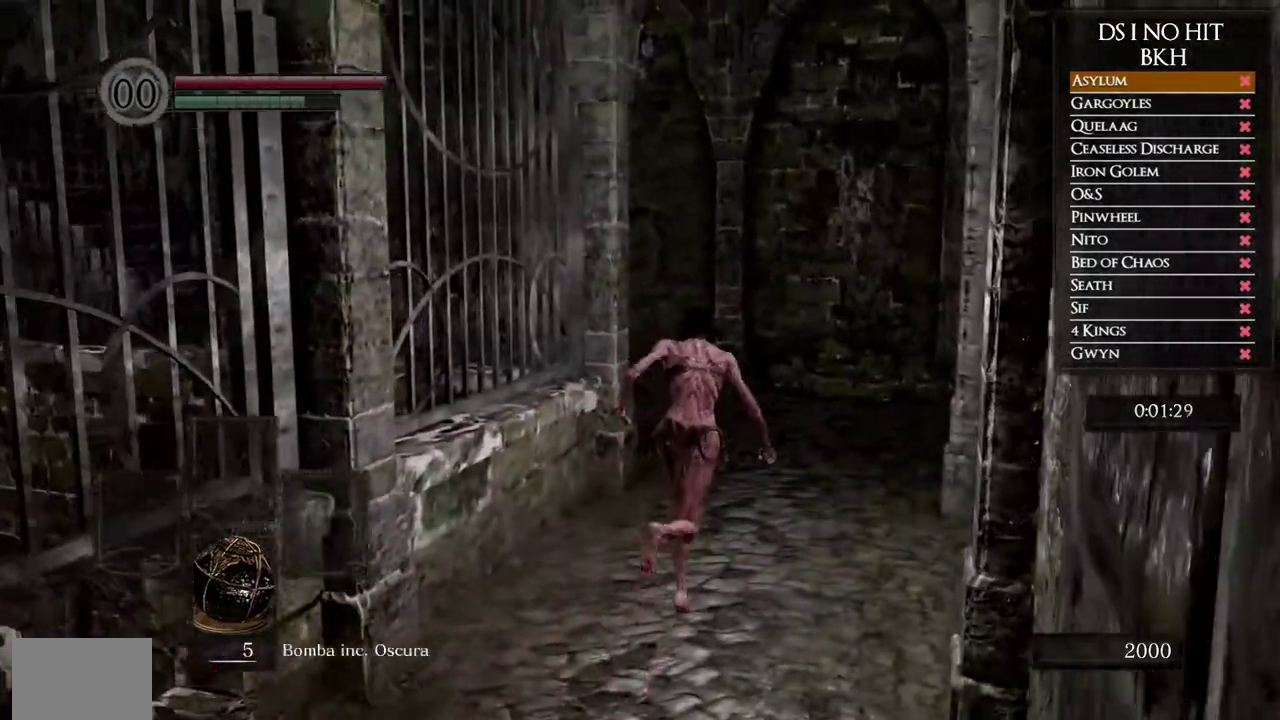
{"buttons": ["B"], "left_stick": "up", "right_stick": "center", "button_events": []}
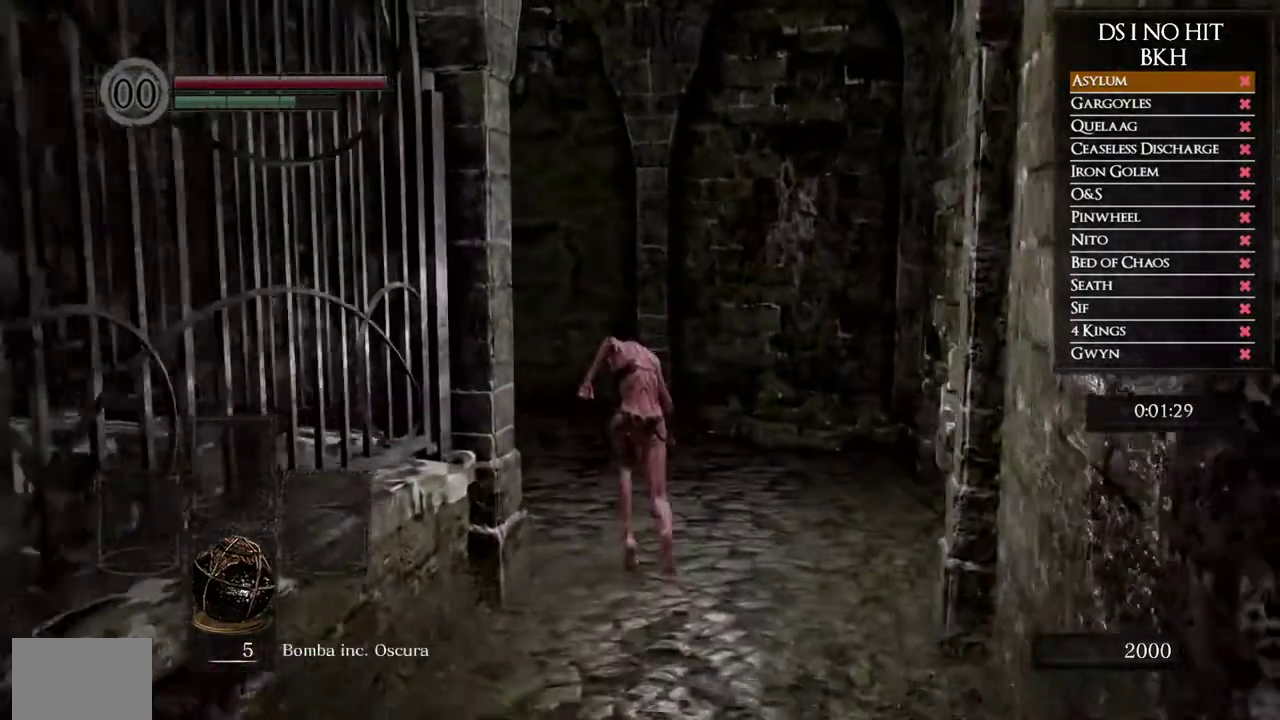
{"buttons": ["B"], "left_stick": "up-left", "right_stick": "center", "button_events": []}
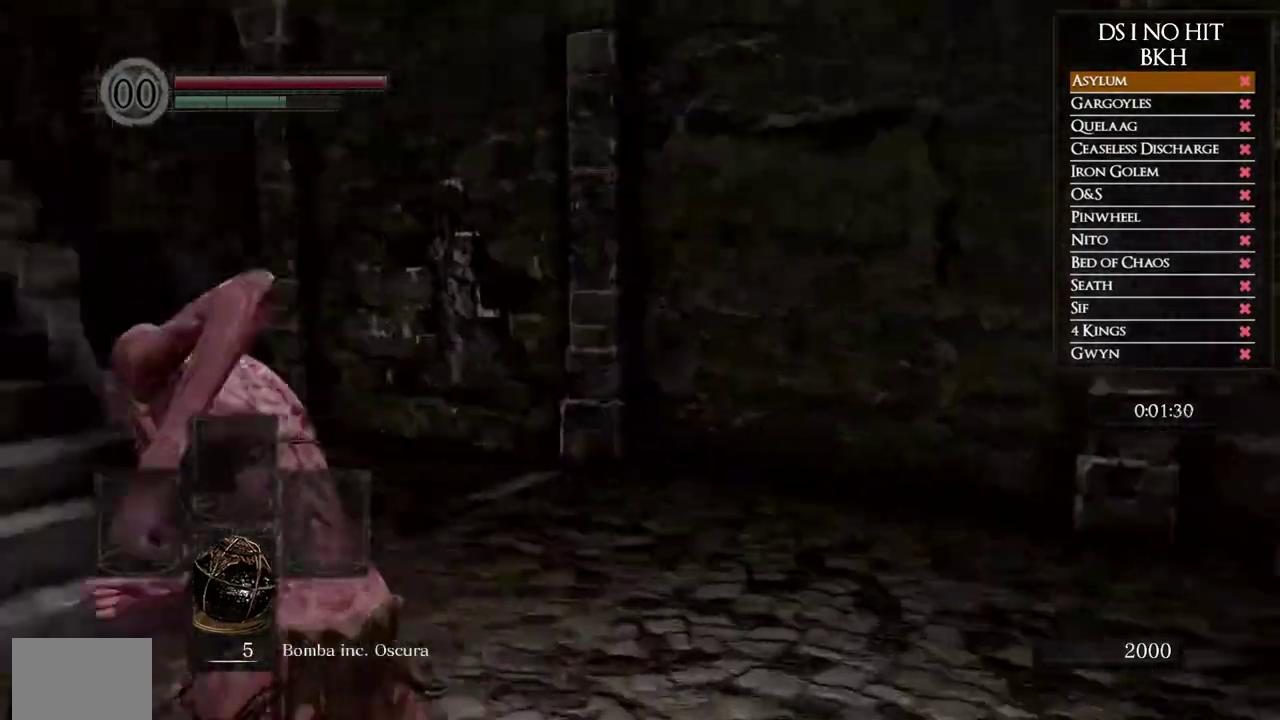
{"buttons": ["B"], "left_stick": "up", "right_stick": "center", "button_events": []}
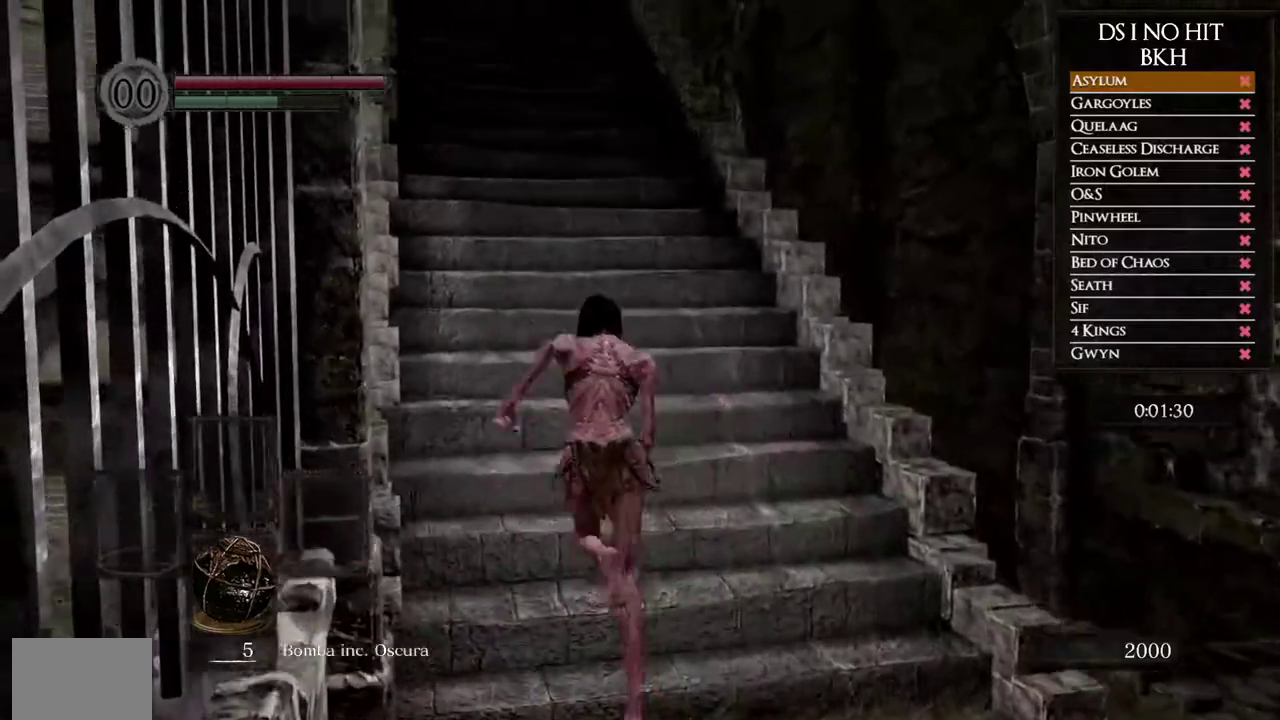
{"buttons": ["B"], "left_stick": "up", "right_stick": "center", "button_events": []}
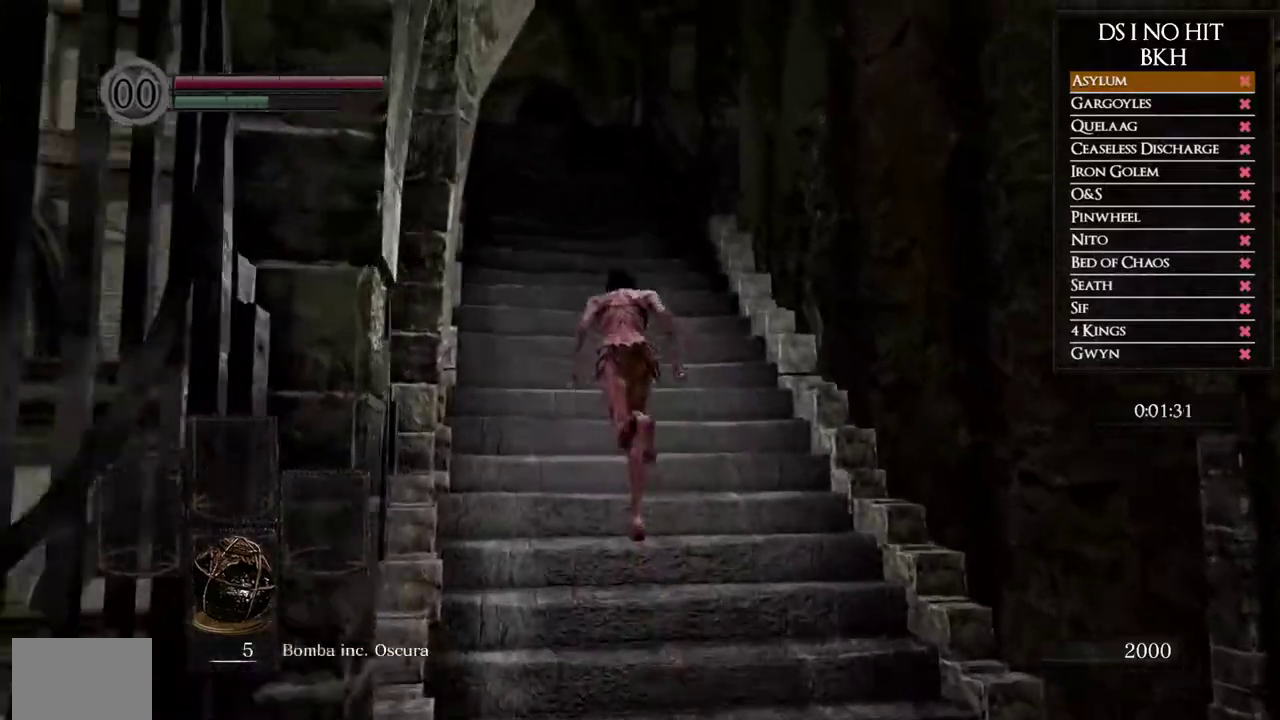
{"buttons": [], "left_stick": "right", "right_stick": "down-right", "button_events": [[83, "B", "up"]]}
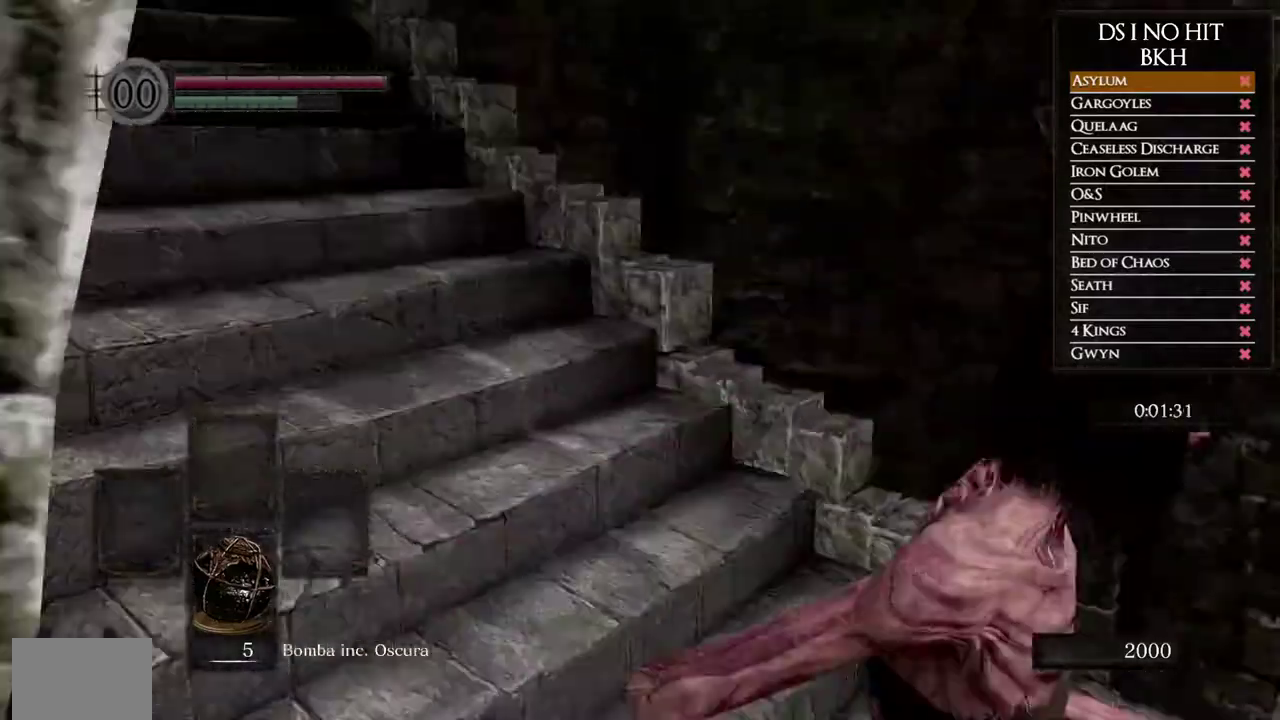
{"buttons": ["B"], "left_stick": "up-right", "right_stick": "center", "button_events": [[350, "B", "down"]]}
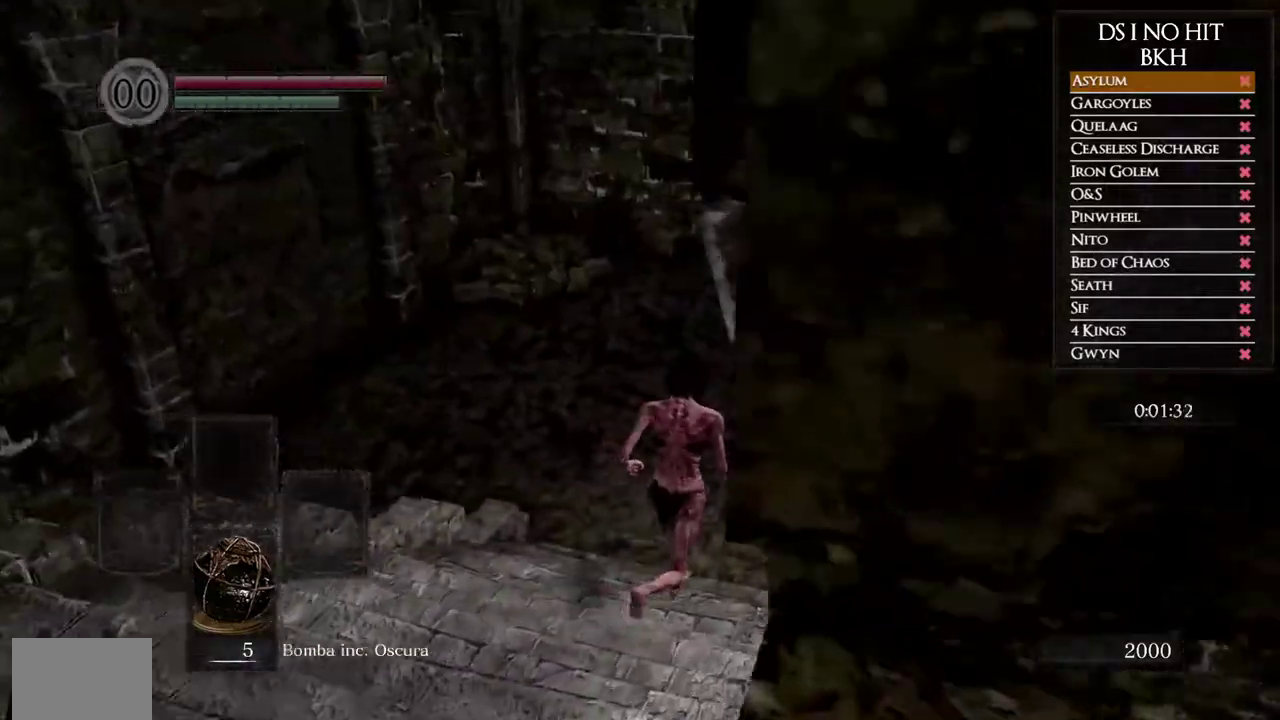
{"buttons": ["B"], "left_stick": "up", "right_stick": "center", "button_events": []}
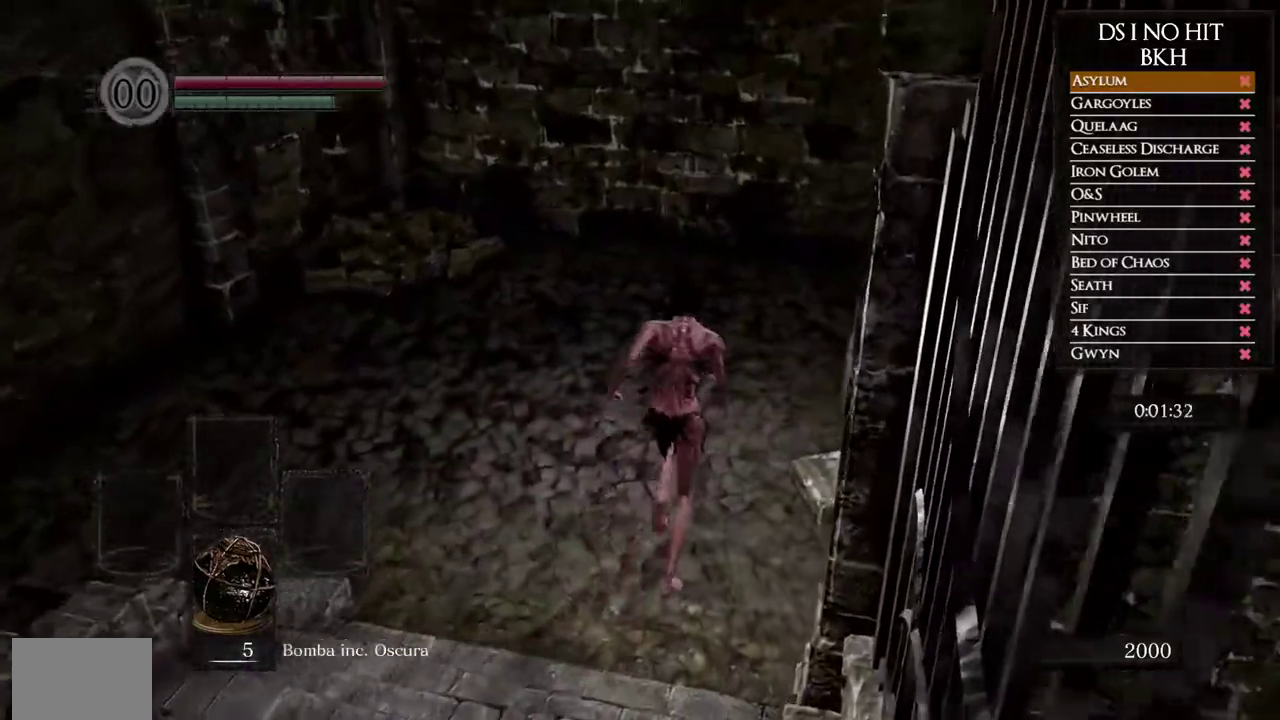
{"buttons": ["B"], "left_stick": "up", "right_stick": "center", "button_events": []}
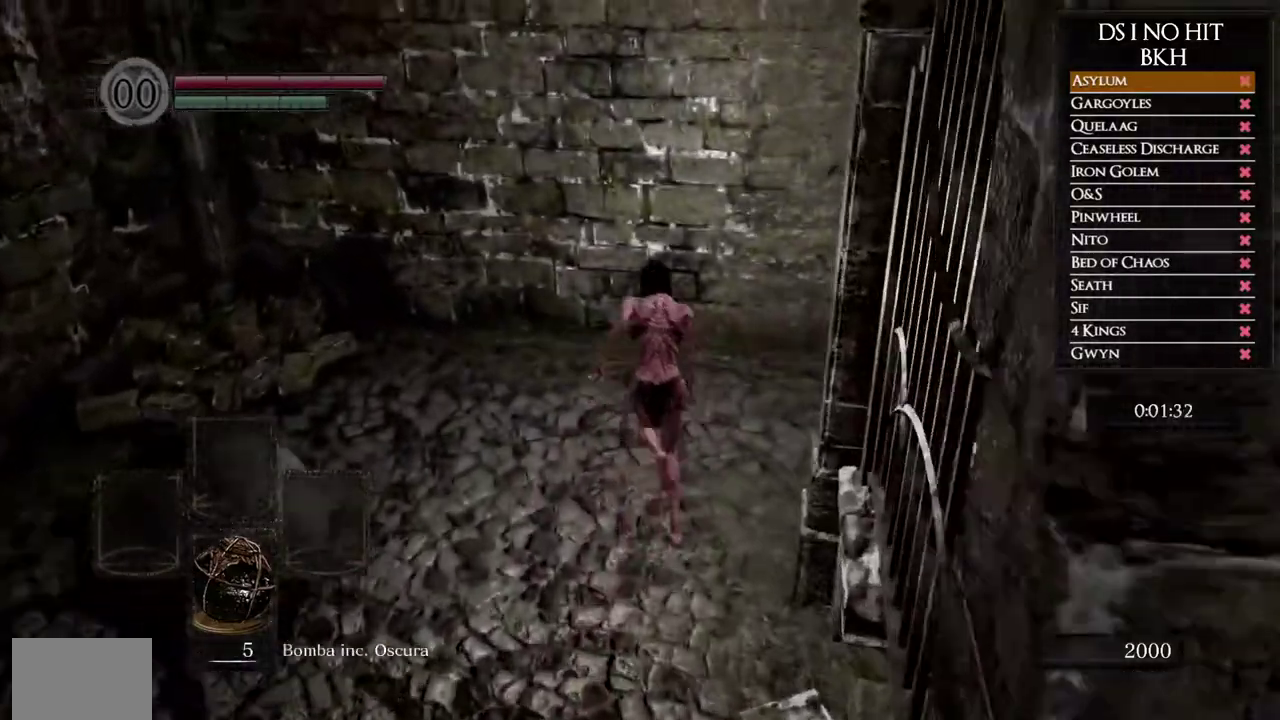
{"buttons": ["B"], "left_stick": "up", "right_stick": "center", "button_events": []}
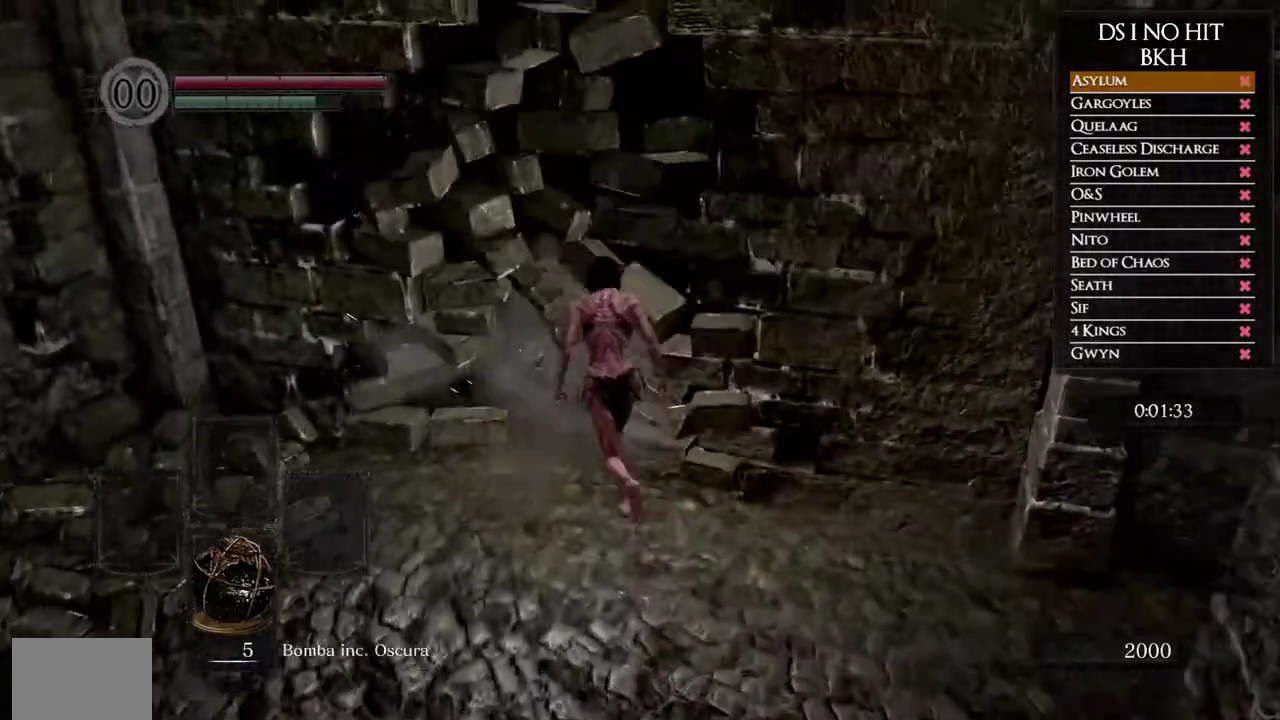
{"buttons": ["B"], "left_stick": "up-right", "right_stick": "center", "button_events": []}